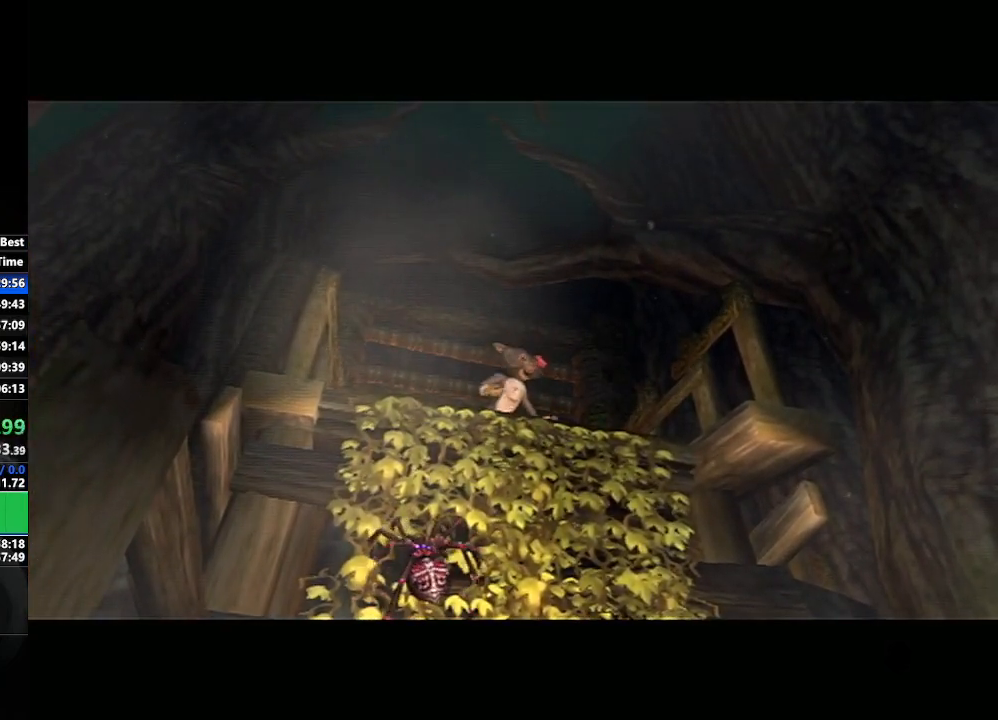
Gameplay with a controller (Nintendo layout); each line is a JSON object with the inputs held at the frame after it. "events" lists button and stick changes between this image and that frame as [ms after this image, input, new state], when the widget could be followed in between. Not read: L3 R3 START.
{"buttons": ["A"], "left_stick": "center", "right_stick": "center", "events": [[67, "A", "down"], [133, "A", "up"], [150, "B", "down"], [183, "B", "up"], [217, "A", "down"], [283, "A", "up"], [283, "B", "down"], [317, "B", "up"], [367, "A", "down"], [400, "A", "up"], [400, "B", "down"], [467, "A", "down"], [467, "B", "up"]]}
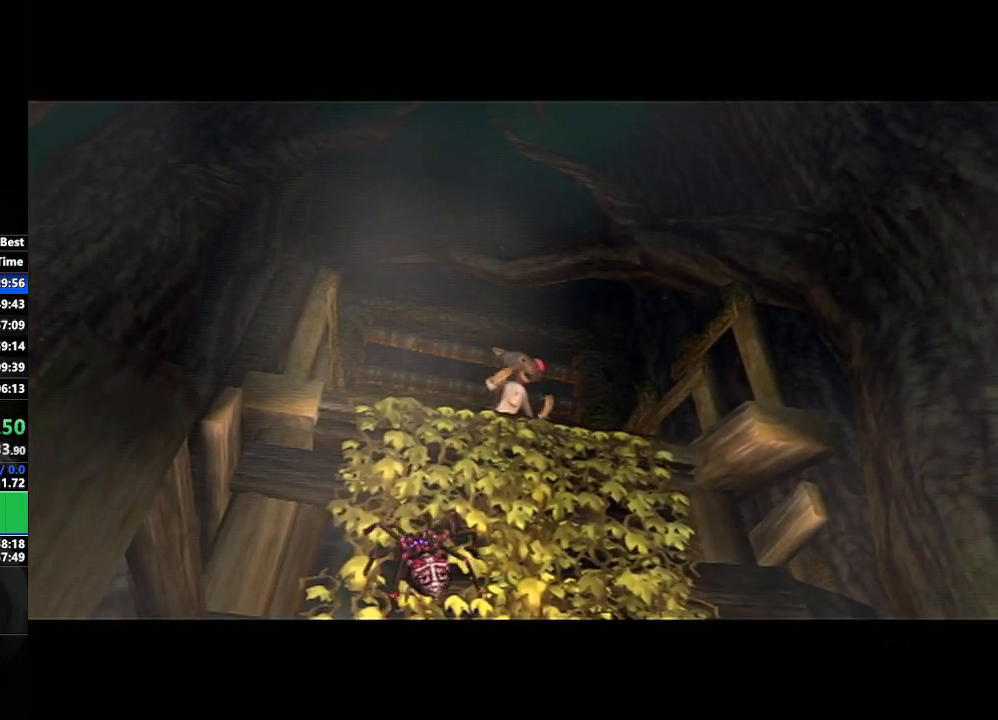
{"buttons": ["A"], "left_stick": "center", "right_stick": "center", "events": [[17, "A", "up"], [17, "B", "down"], [67, "B", "up"], [117, "A", "down"], [150, "B", "down"], [167, "A", "up"], [183, "B", "up"], [250, "A", "down"], [250, "B", "down"], [283, "A", "up"], [300, "B", "up"], [367, "A", "down"], [400, "B", "down"], [417, "A", "up"], [433, "B", "up"], [483, "A", "down"]]}
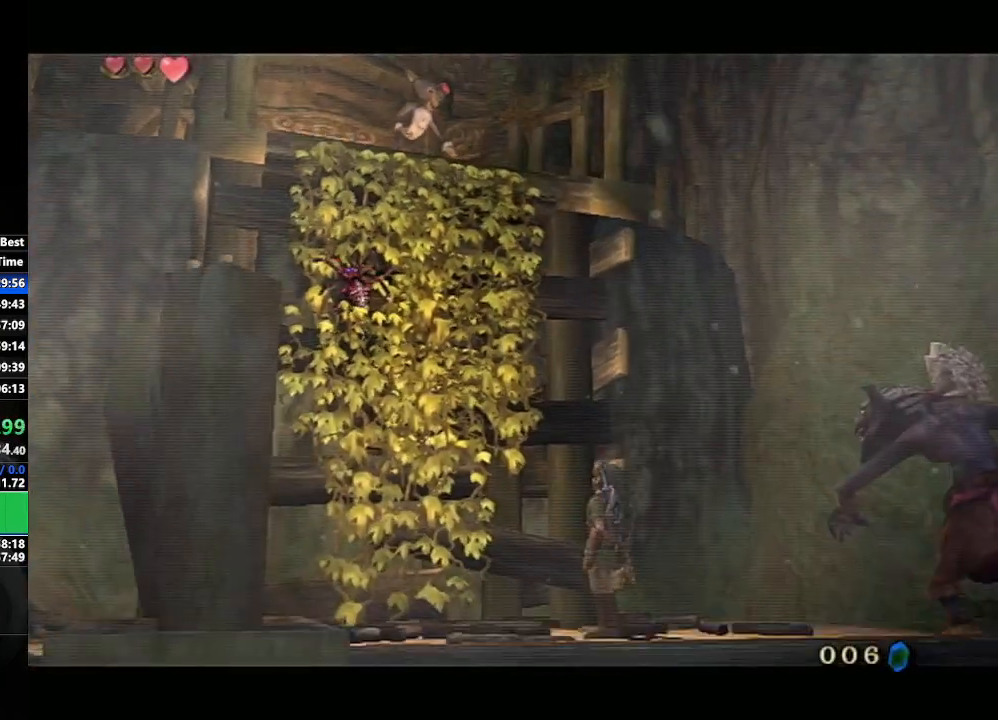
{"buttons": [], "left_stick": "center", "right_stick": "center", "events": [[17, "B", "down"], [50, "A", "up"], [67, "B", "up"], [150, "A", "down"], [167, "B", "down"], [183, "A", "up"], [217, "B", "up"], [267, "A", "down"], [283, "B", "down"], [300, "A", "up"], [367, "B", "up"], [400, "A", "down"], [433, "A", "up"], [433, "B", "down"], [483, "B", "up"]]}
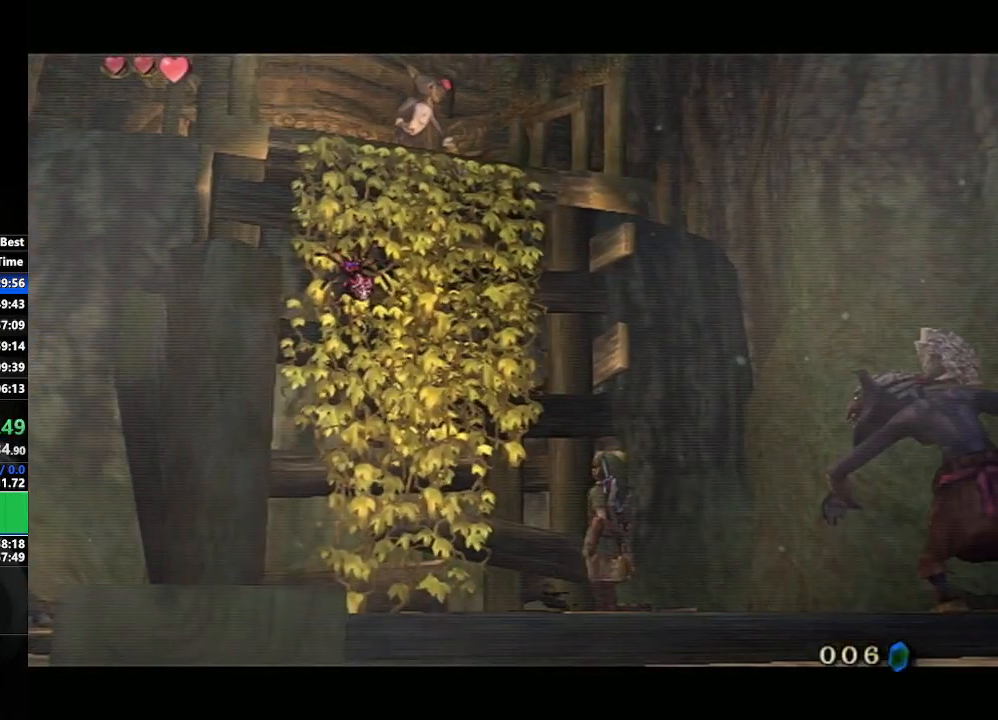
{"buttons": ["B"], "left_stick": "center", "right_stick": "center", "events": [[17, "A", "down"], [67, "B", "down"], [100, "A", "up"], [133, "B", "up"], [183, "A", "down"], [217, "A", "up"], [217, "B", "down"], [250, "B", "up"], [300, "A", "down"], [333, "A", "up"], [333, "B", "down"], [400, "B", "up"], [433, "A", "down"], [467, "A", "up"], [467, "B", "down"]]}
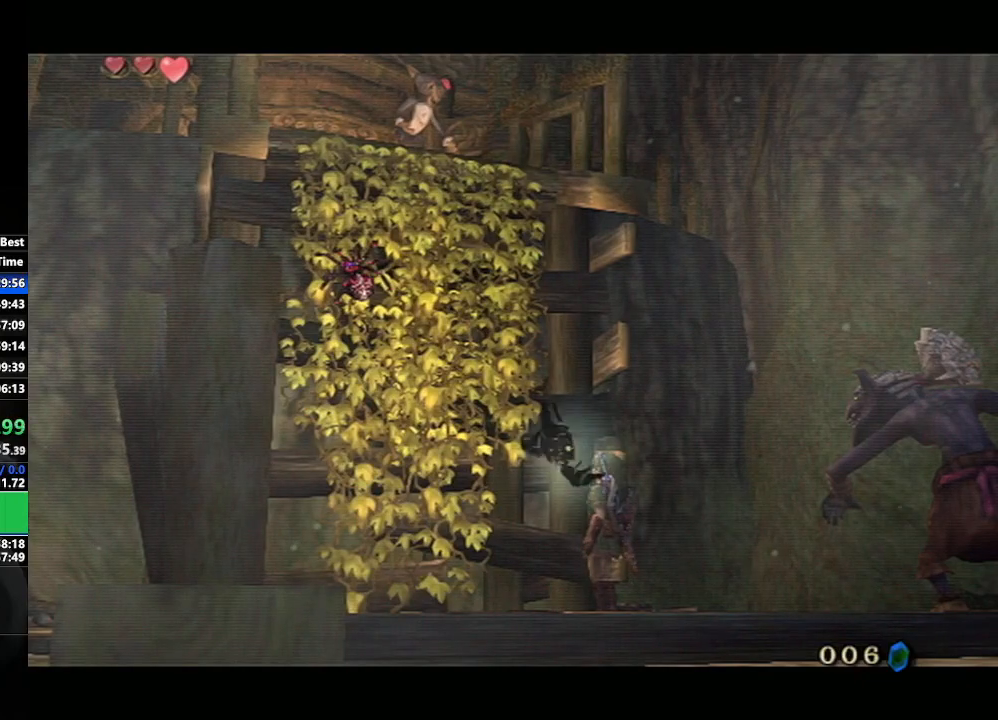
{"buttons": ["A"], "left_stick": "center", "right_stick": "center", "events": [[17, "B", "up"], [67, "A", "down"], [100, "A", "up"], [100, "B", "down"], [167, "B", "up"], [200, "A", "down"], [250, "A", "up"], [250, "B", "down"], [300, "B", "up"], [333, "A", "down"], [417, "B", "down"], [433, "A", "up"], [450, "B", "up"], [467, "A", "down"]]}
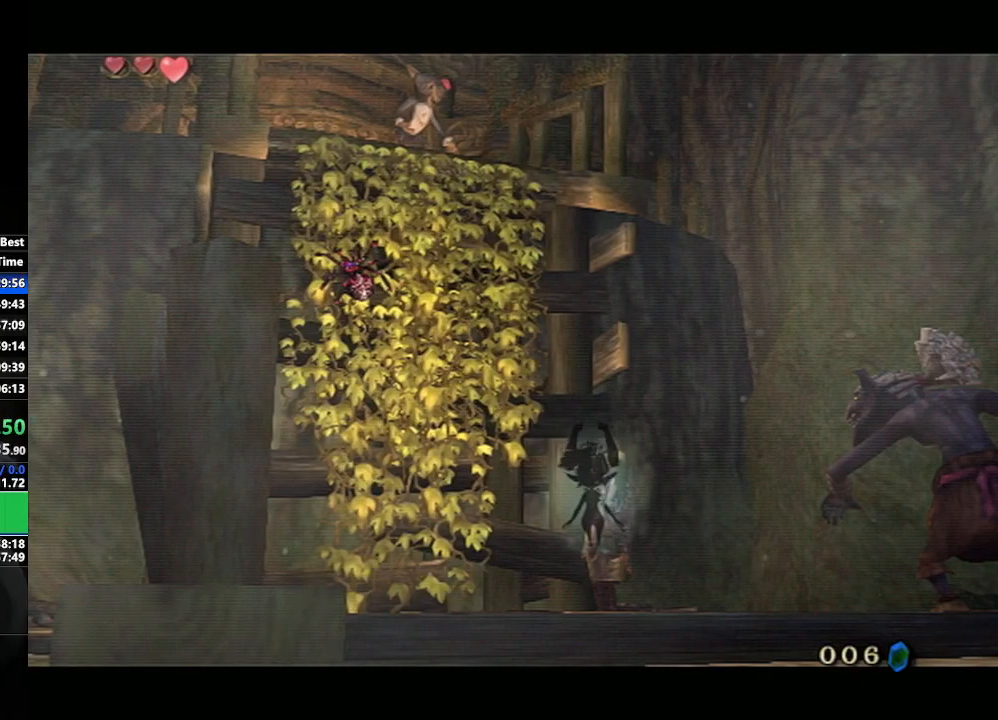
{"buttons": [], "left_stick": "center", "right_stick": "center", "events": [[33, "A", "up"], [33, "B", "down"], [83, "B", "up"], [117, "A", "down"], [167, "A", "up"], [167, "B", "down"], [217, "B", "up"], [250, "A", "down"], [283, "B", "down"], [300, "A", "up"], [367, "B", "up"], [400, "A", "down"], [433, "A", "up"], [433, "B", "down"], [483, "B", "up"]]}
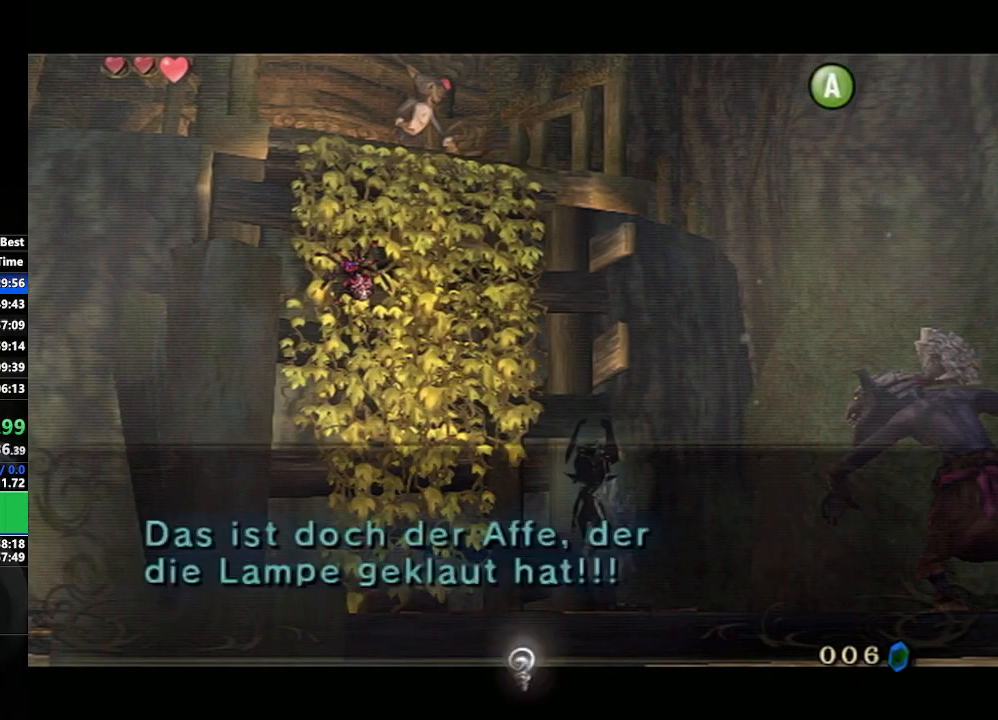
{"buttons": ["A"], "left_stick": "center", "right_stick": "center", "events": [[17, "A", "down"], [83, "B", "down"], [150, "B", "up"], [200, "B", "down"], [233, "A", "up"], [267, "B", "up"], [300, "A", "down"], [333, "B", "down"], [367, "A", "up"], [400, "B", "up"], [467, "A", "down"]]}
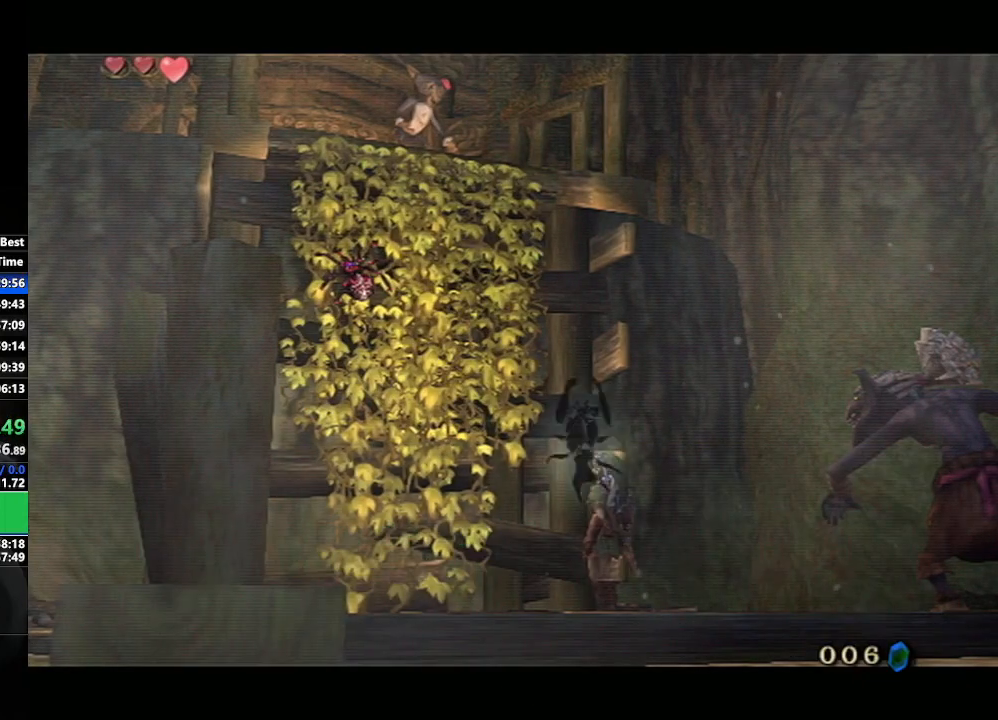
{"buttons": [], "left_stick": "down-right", "right_stick": "center", "events": [[17, "A", "up"], [100, "A", "down"], [100, "left_stick", "down-right"], [183, "A", "up"]]}
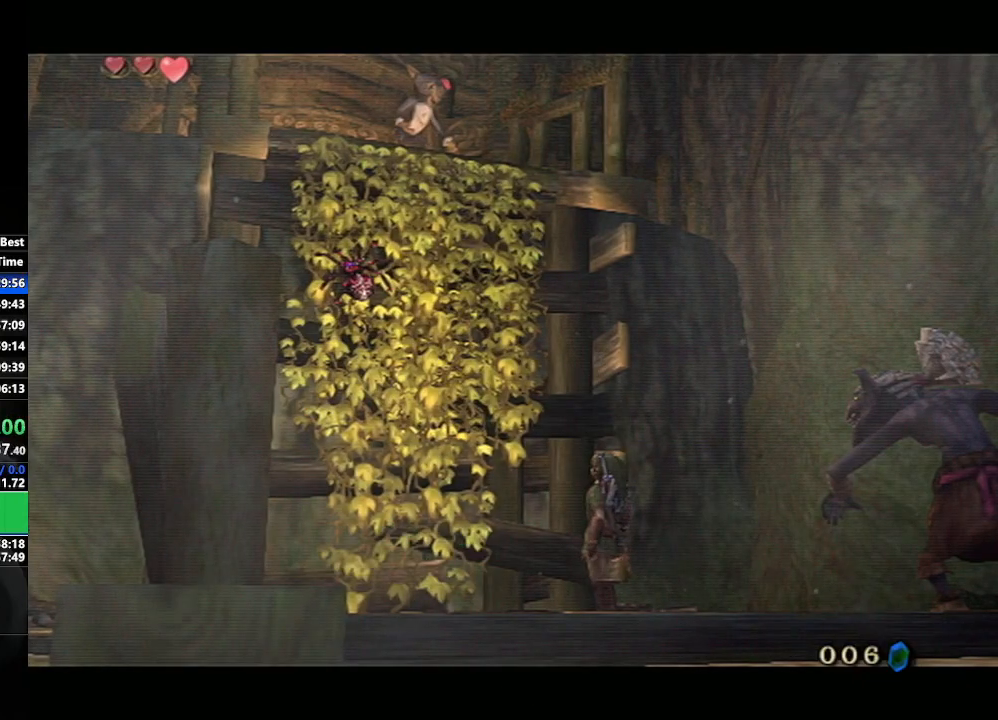
{"buttons": ["B", "L1"], "left_stick": "right", "right_stick": "center", "events": [[200, "B", "down"], [200, "L1", "down"], [267, "B", "up"], [333, "left_stick", "right"], [367, "B", "down"], [417, "B", "up"], [483, "B", "down"]]}
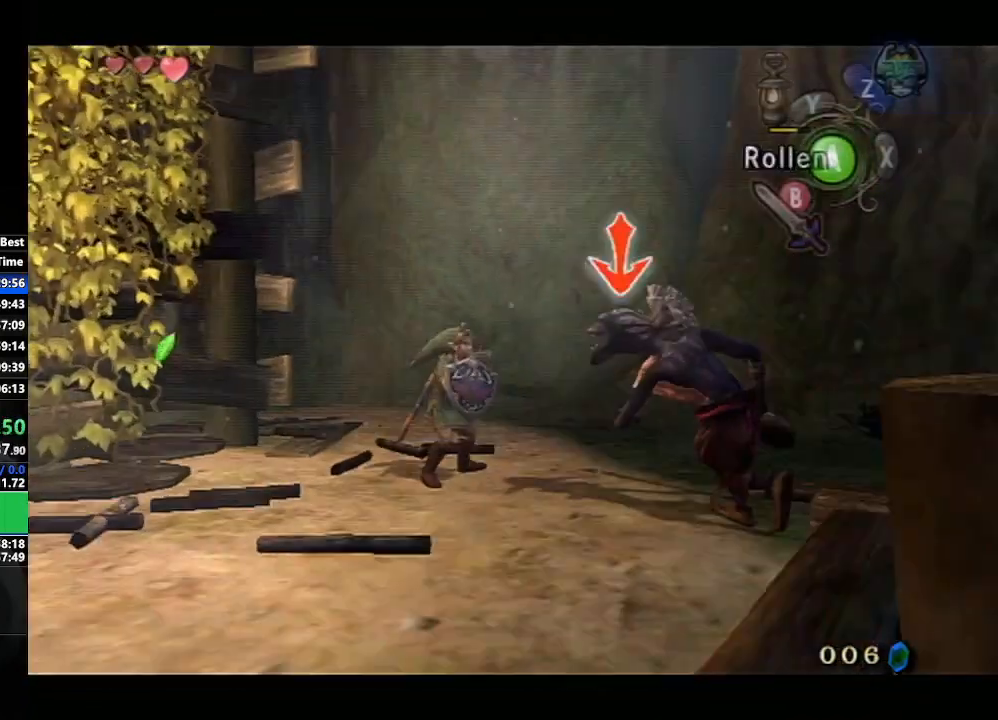
{"buttons": [], "left_stick": "left", "right_stick": "right", "events": [[83, "B", "up"], [183, "L1", "up"], [183, "left_stick", "center"], [350, "right_stick", "right"], [383, "left_stick", "left"]]}
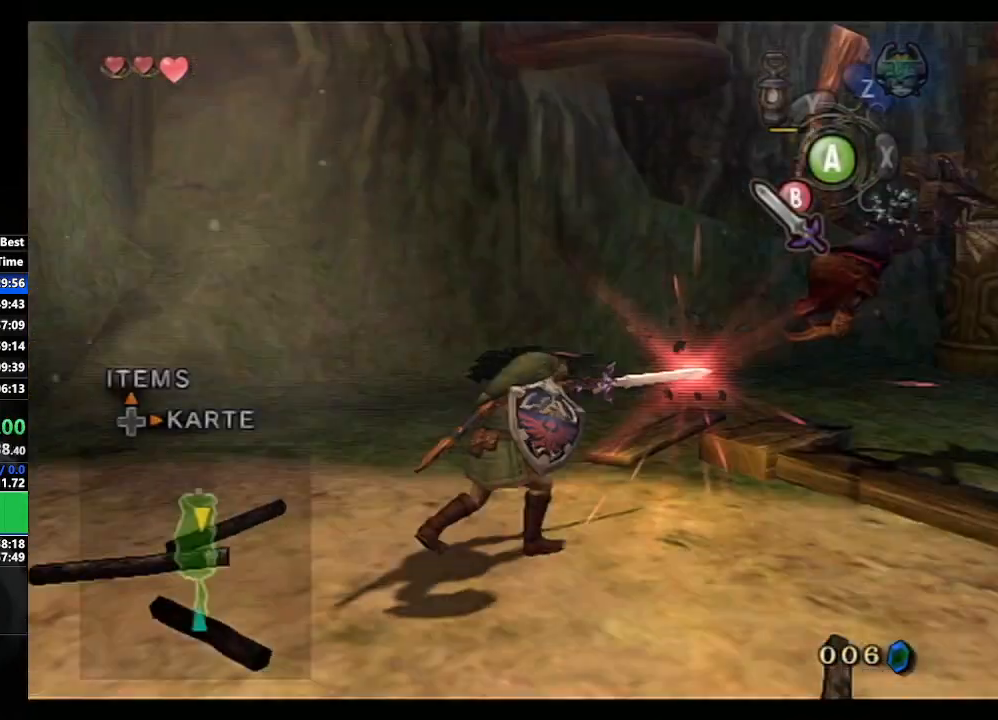
{"buttons": [], "left_stick": "up", "right_stick": "center", "events": [[317, "left_stick", "up-left"], [417, "left_stick", "up"], [483, "right_stick", "center"]]}
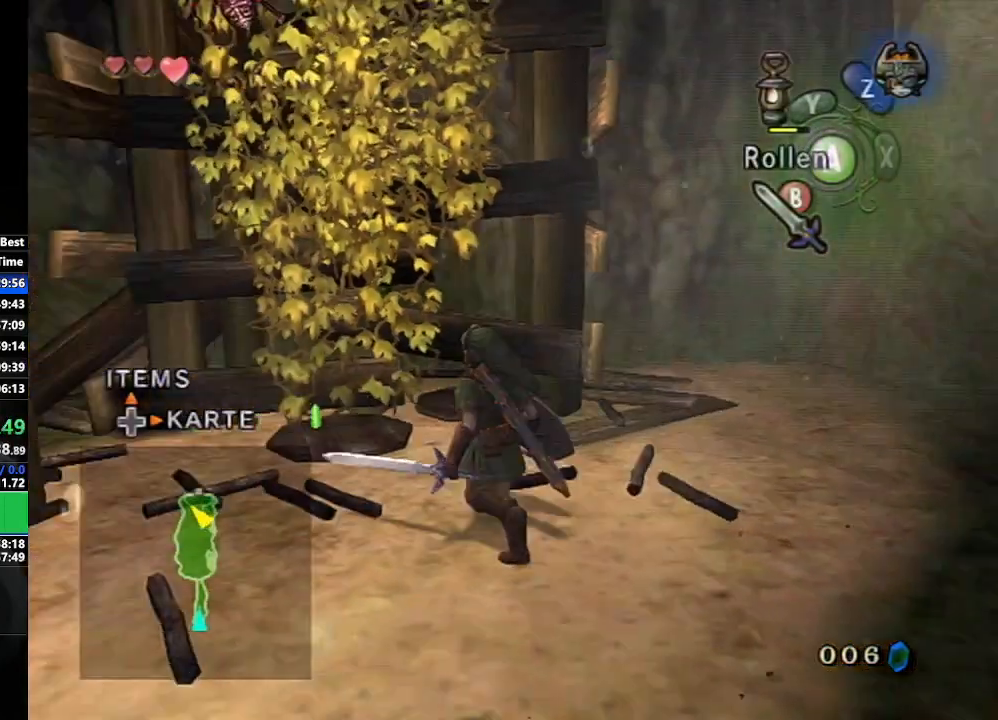
{"buttons": [], "left_stick": "up-right", "right_stick": "center", "events": [[333, "left_stick", "up-right"]]}
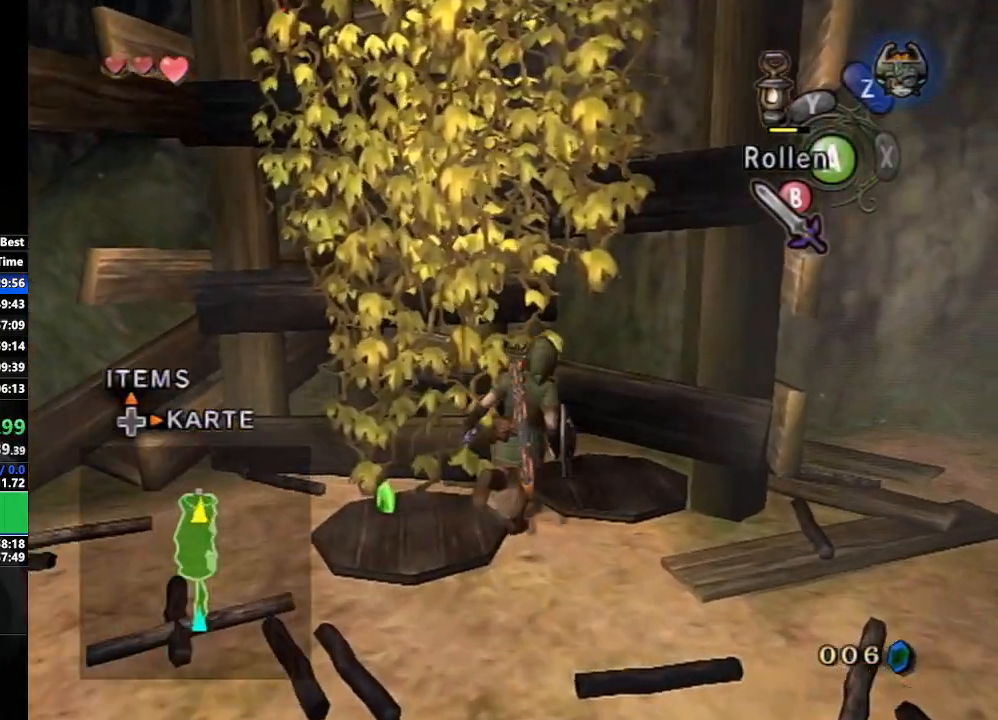
{"buttons": [], "left_stick": "up", "right_stick": "center", "events": [[50, "left_stick", "up"]]}
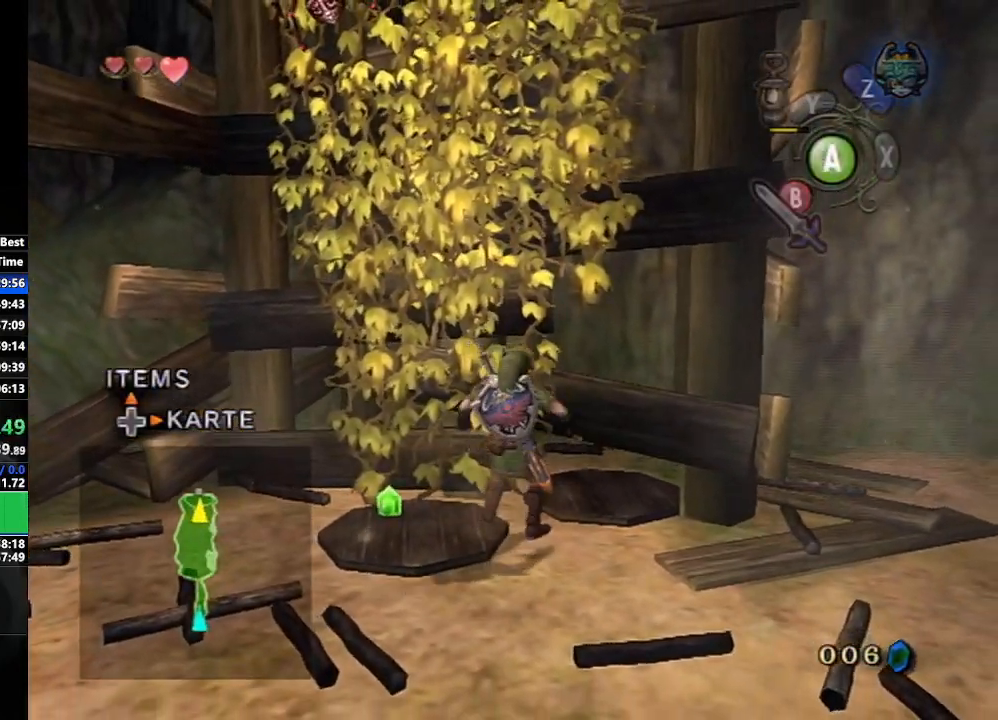
{"buttons": [], "left_stick": "up", "right_stick": "center", "events": []}
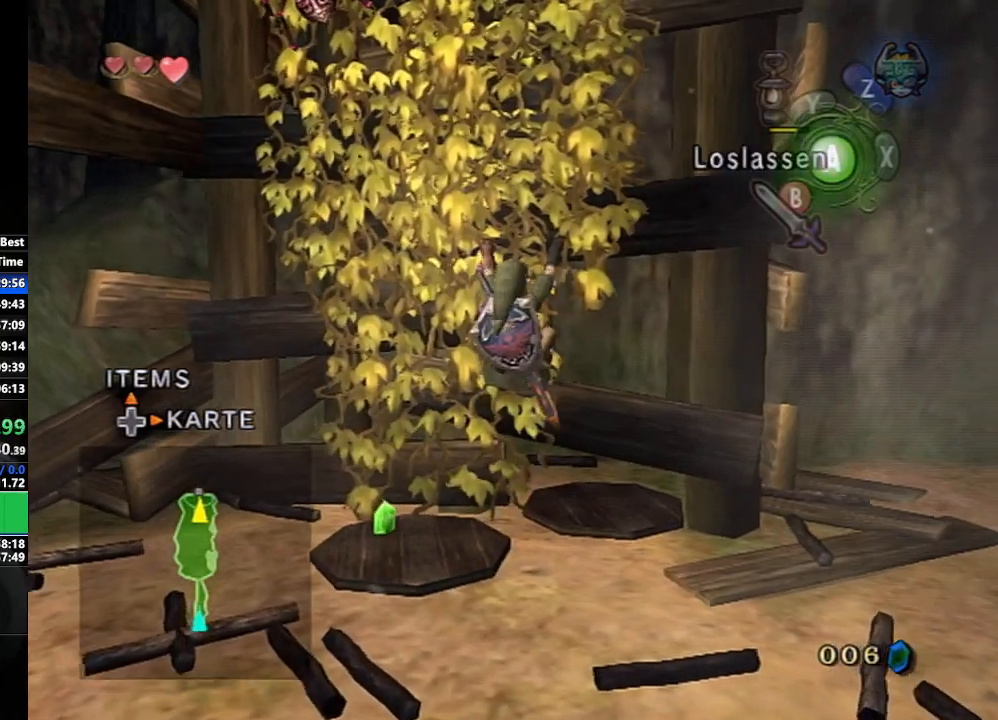
{"buttons": [], "left_stick": "up", "right_stick": "center", "events": []}
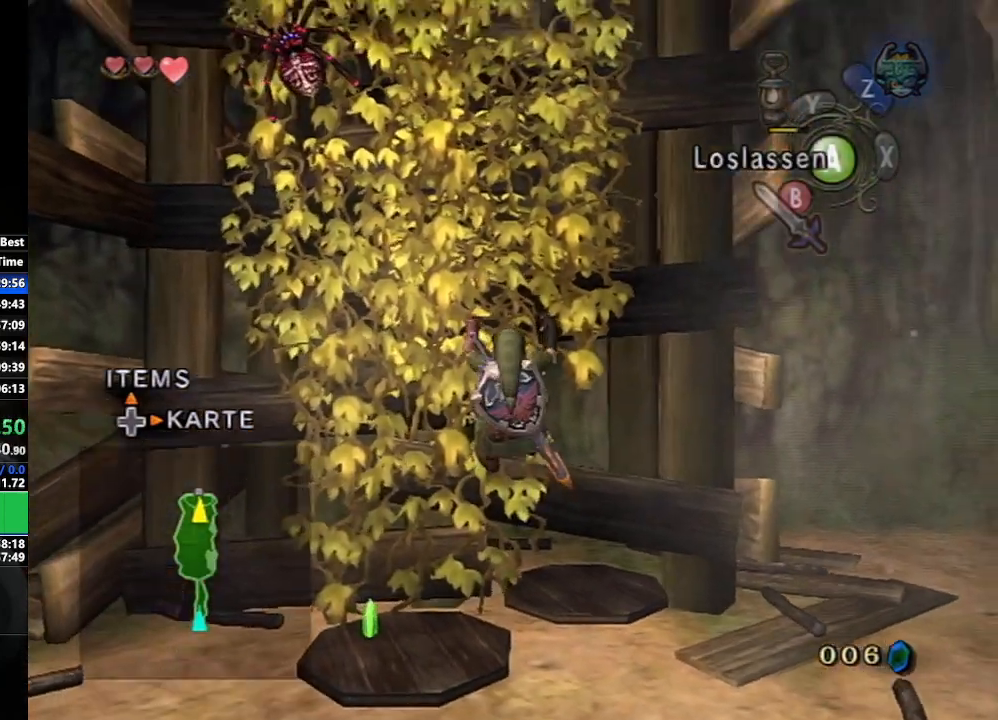
{"buttons": [], "left_stick": "up", "right_stick": "center", "events": []}
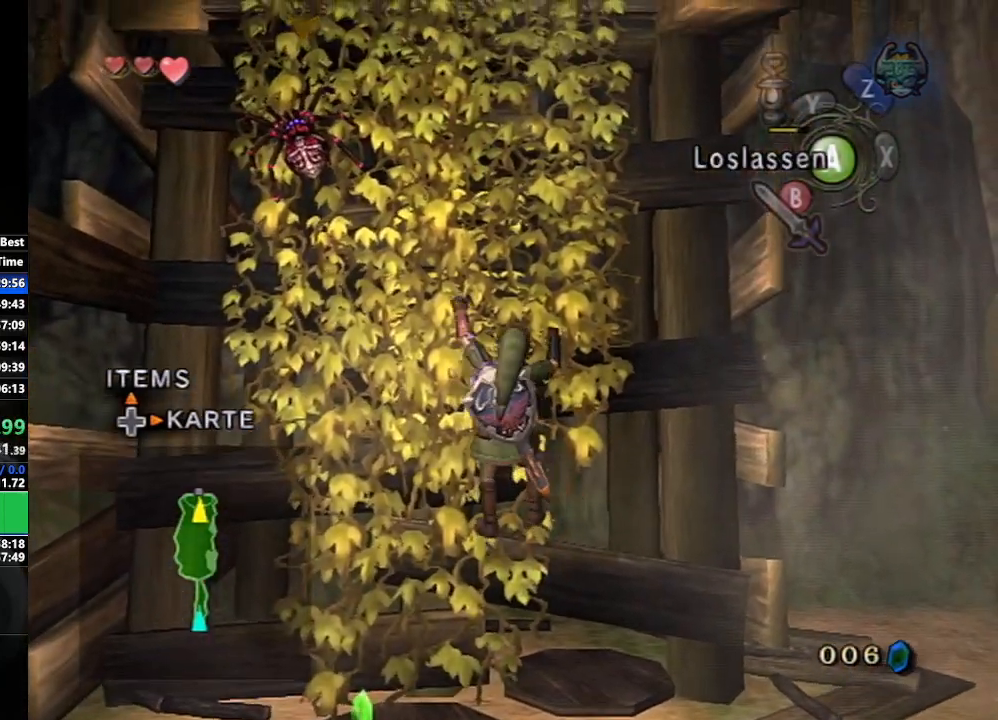
{"buttons": [], "left_stick": "up", "right_stick": "center", "events": []}
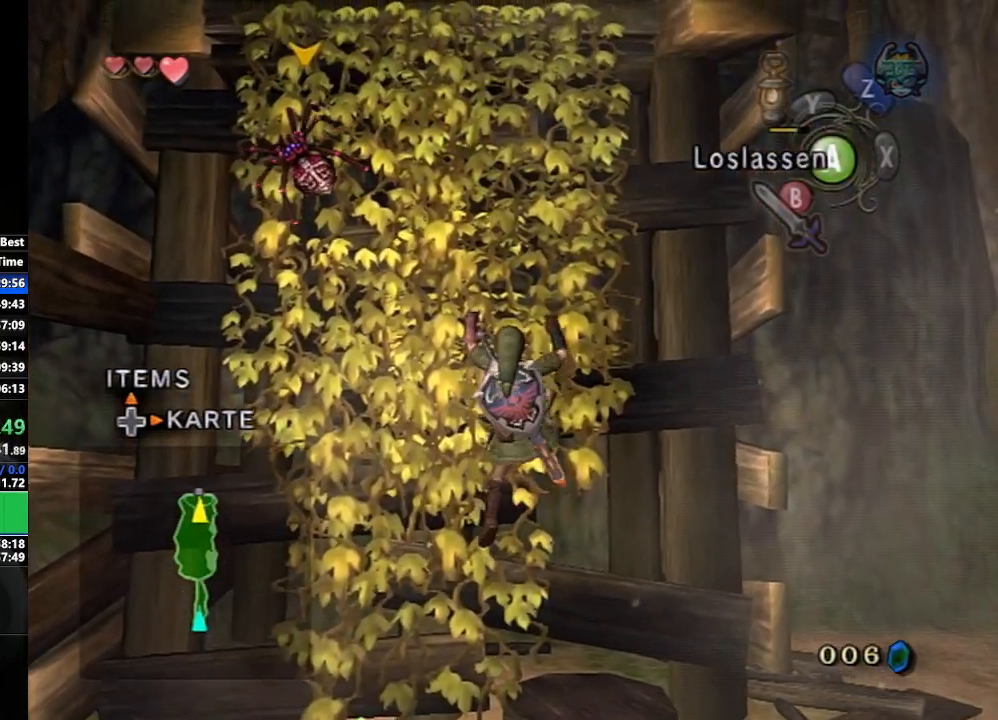
{"buttons": [], "left_stick": "up", "right_stick": "center", "events": []}
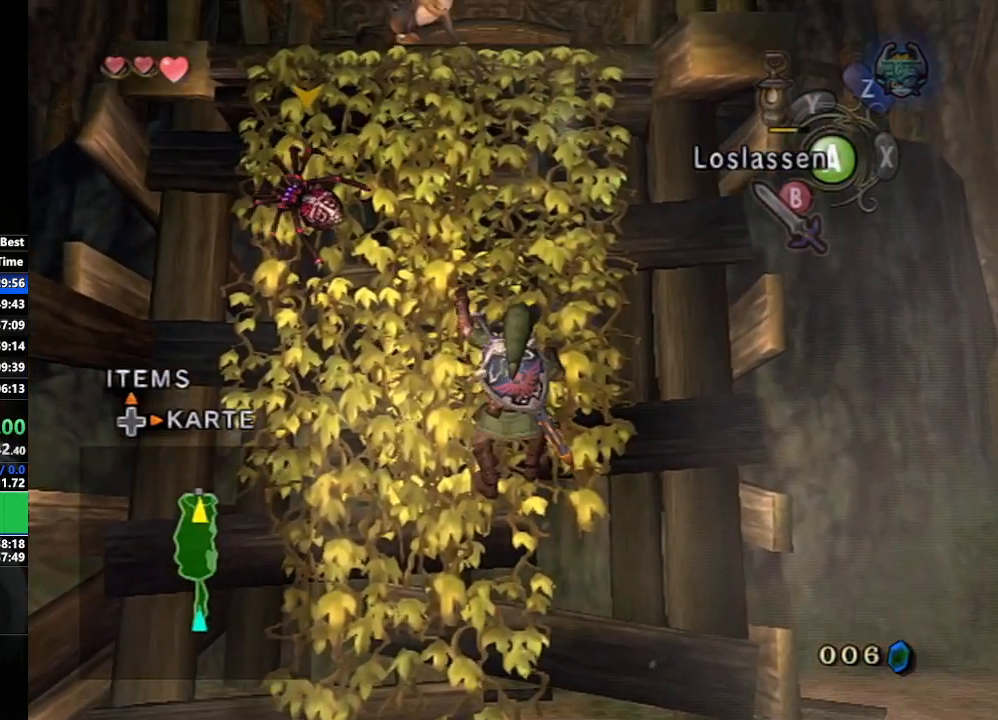
{"buttons": [], "left_stick": "up", "right_stick": "center", "events": []}
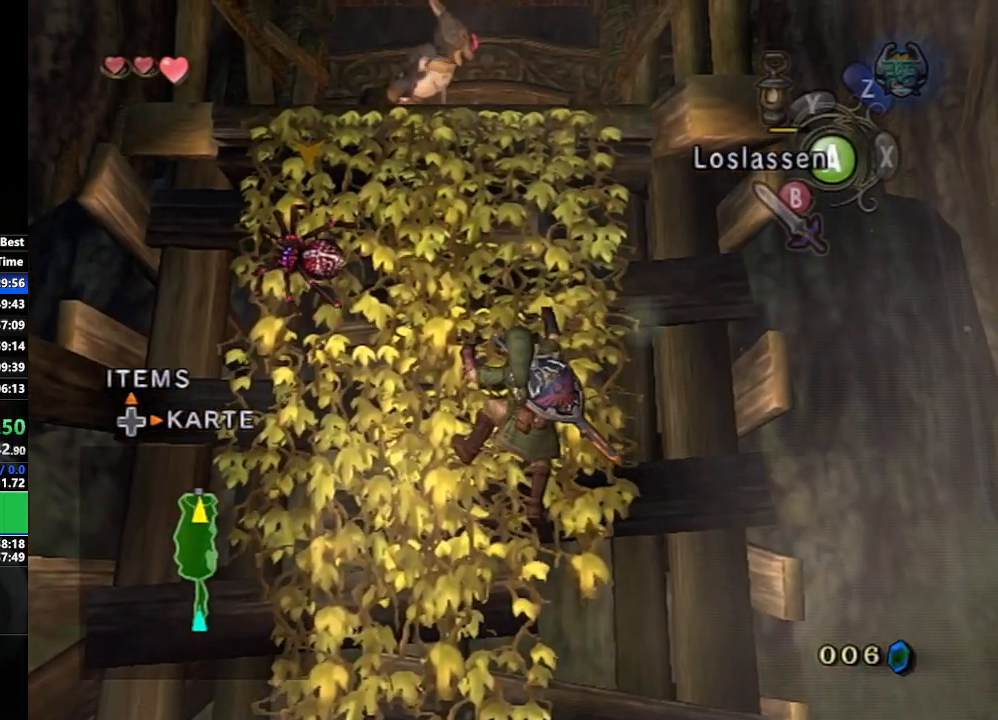
{"buttons": [], "left_stick": "up", "right_stick": "center", "events": []}
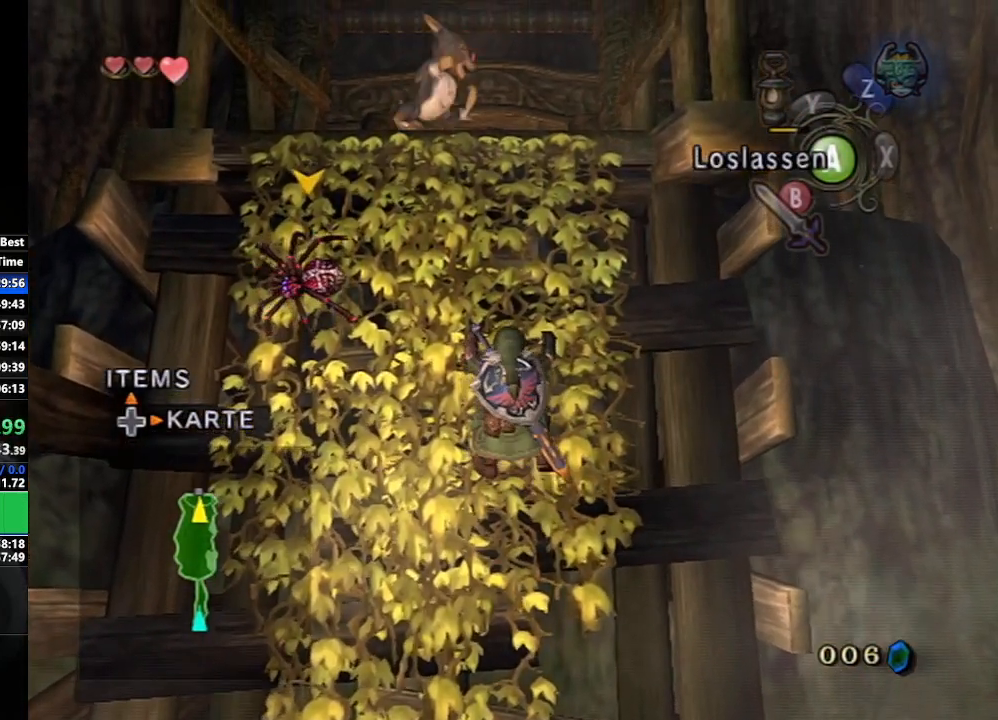
{"buttons": [], "left_stick": "up", "right_stick": "center", "events": []}
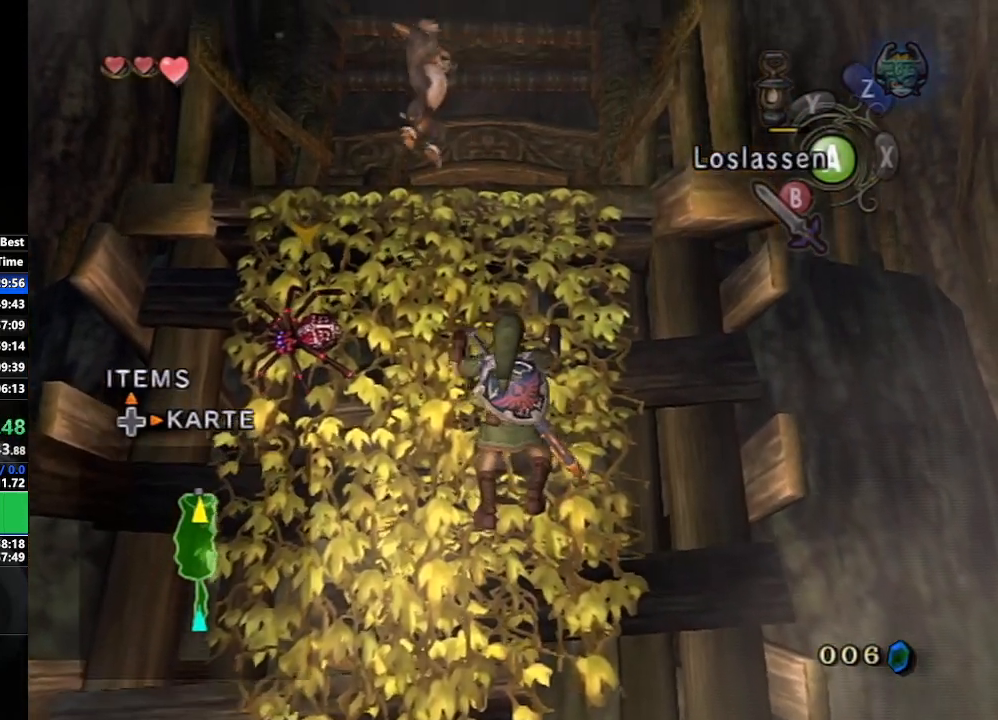
{"buttons": [], "left_stick": "up", "right_stick": "center", "events": []}
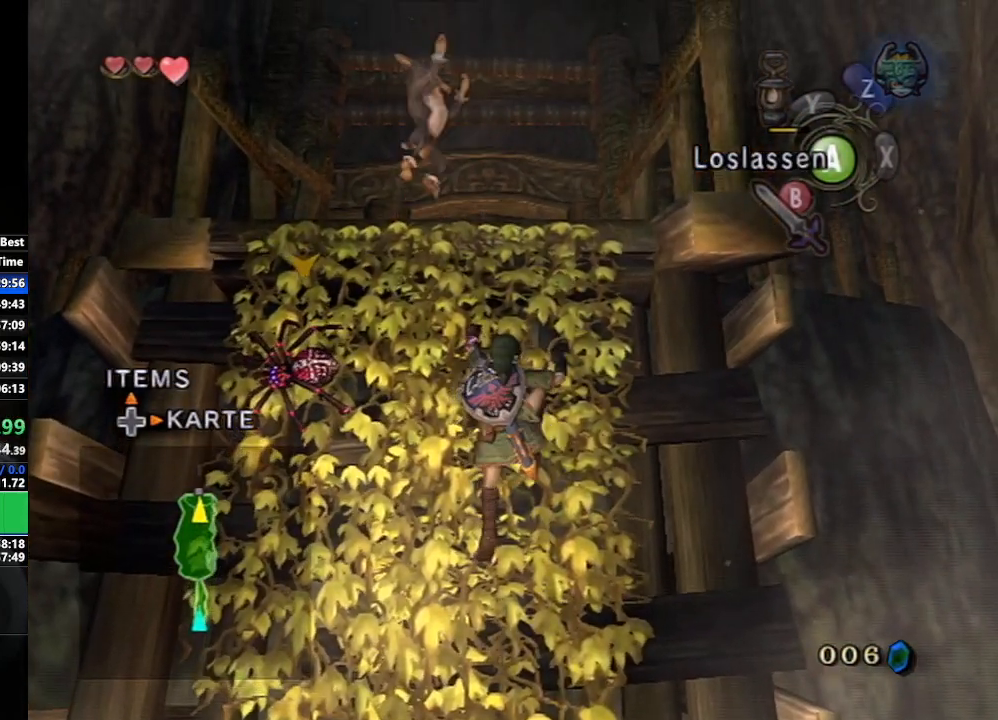
{"buttons": [], "left_stick": "up", "right_stick": "center", "events": []}
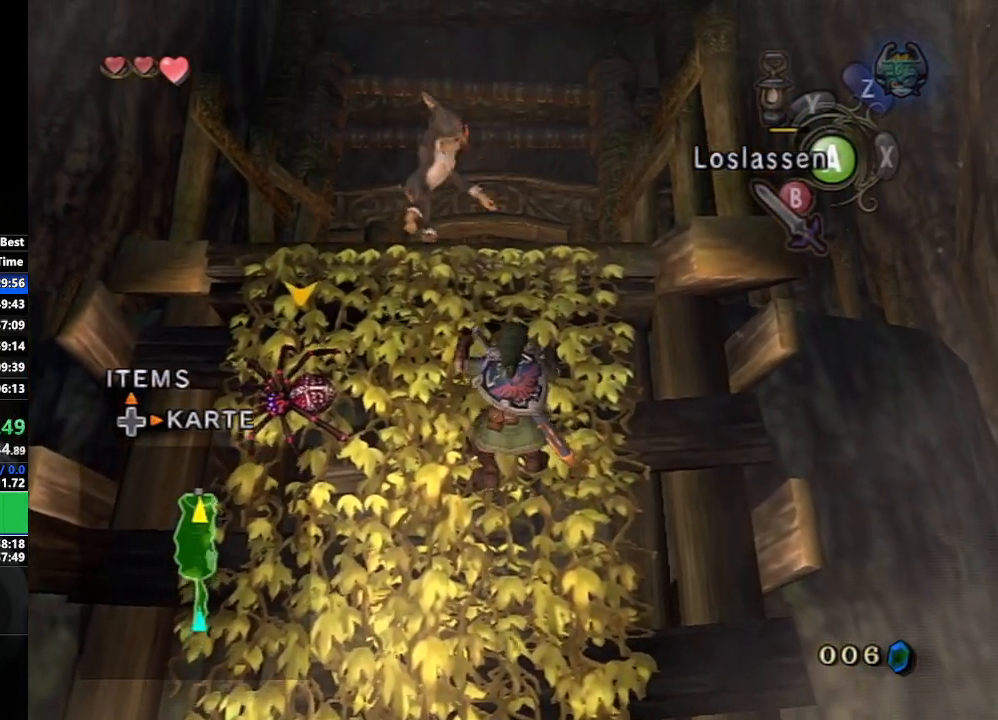
{"buttons": [], "left_stick": "up", "right_stick": "center", "events": []}
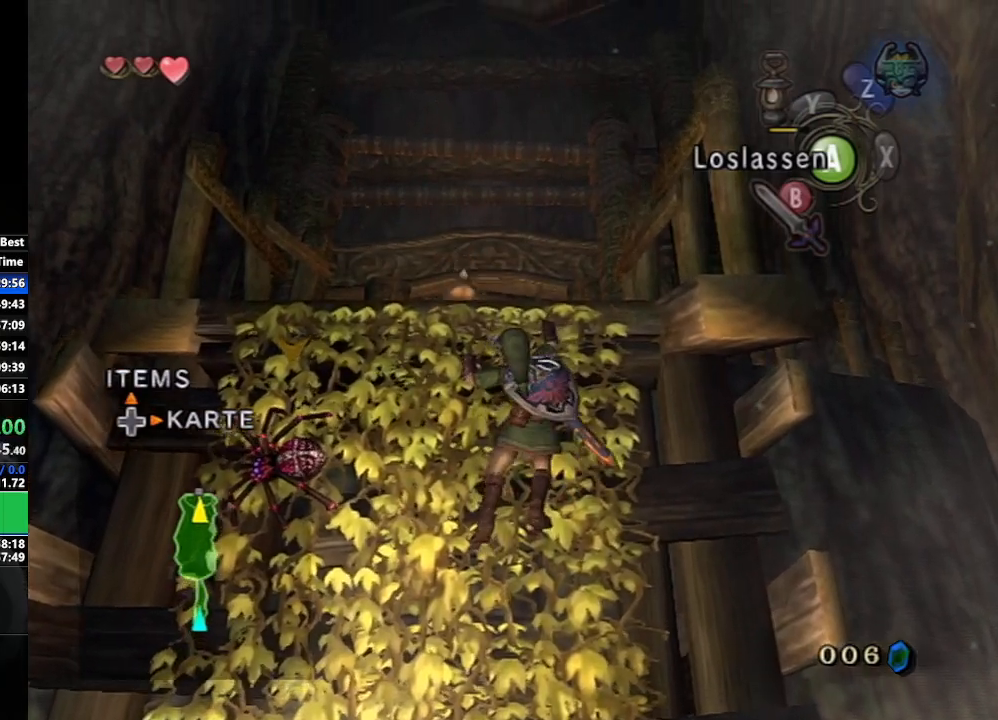
{"buttons": [], "left_stick": "up", "right_stick": "center", "events": []}
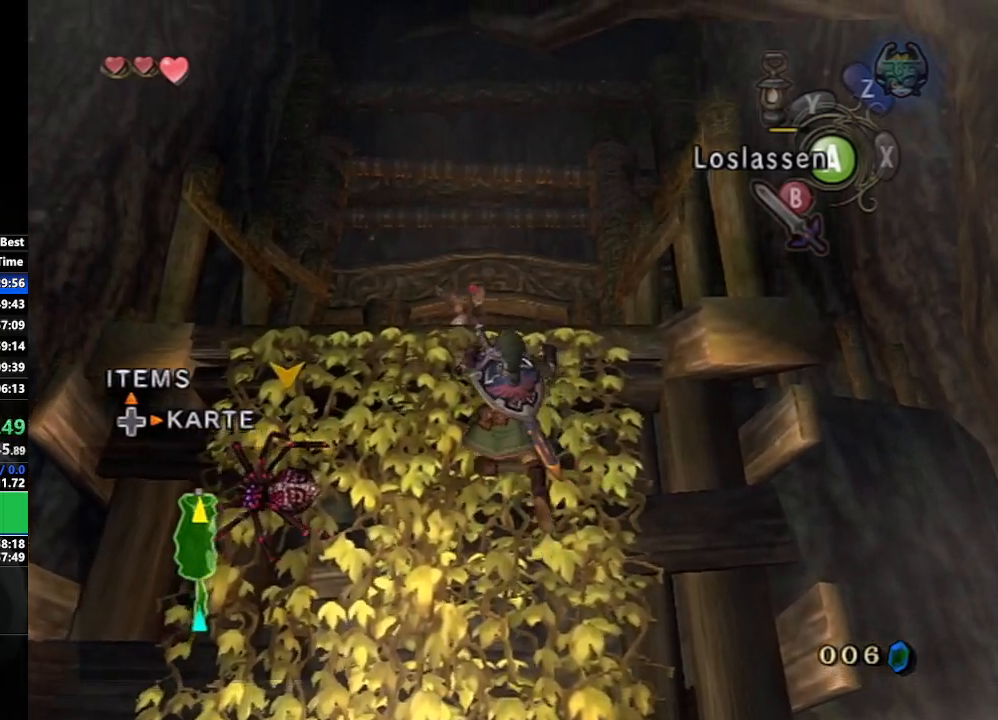
{"buttons": [], "left_stick": "up", "right_stick": "center", "events": []}
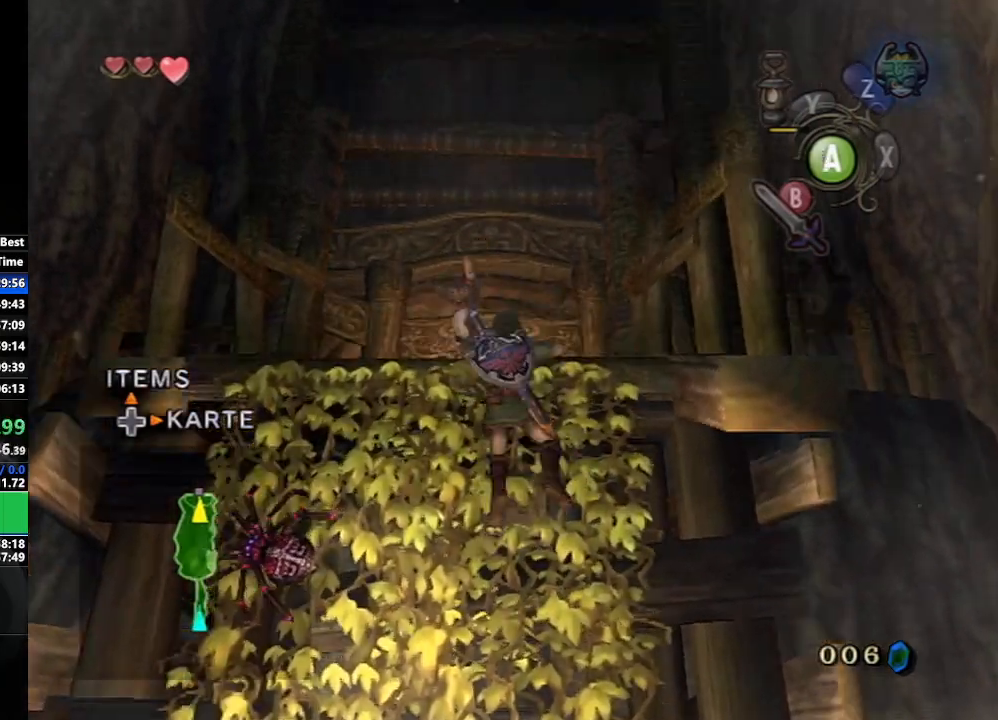
{"buttons": ["L1"], "left_stick": "up-left", "right_stick": "center", "events": [[150, "L1", "down"], [200, "left_stick", "up-left"]]}
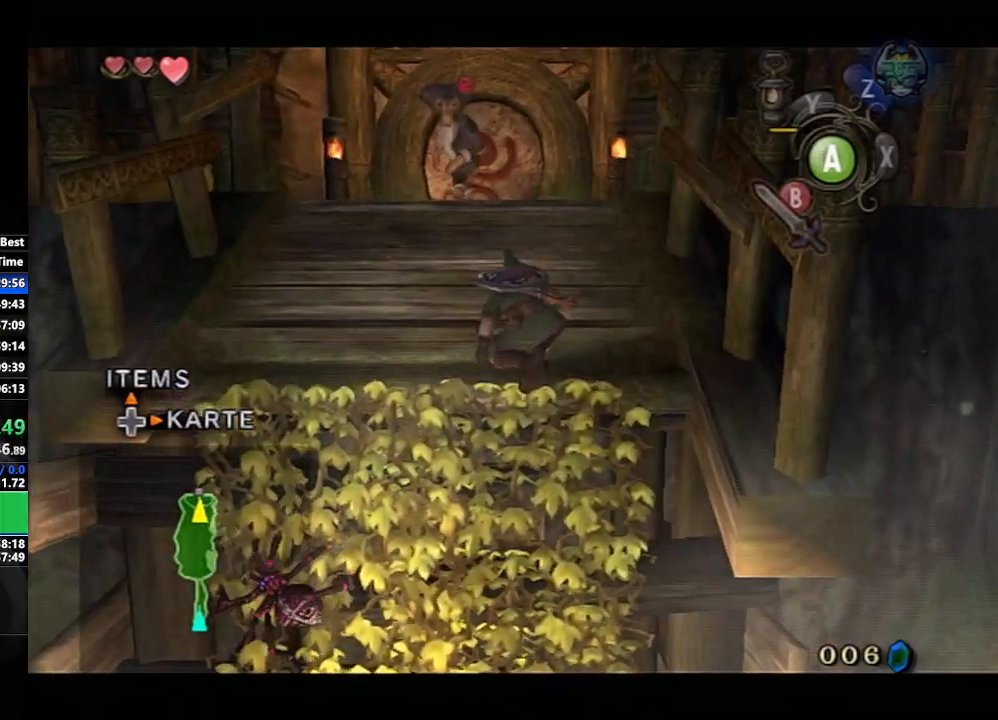
{"buttons": ["A"], "left_stick": "up", "right_stick": "center", "events": [[450, "left_stick", "up"], [467, "A", "down"], [500, "L1", "up"]]}
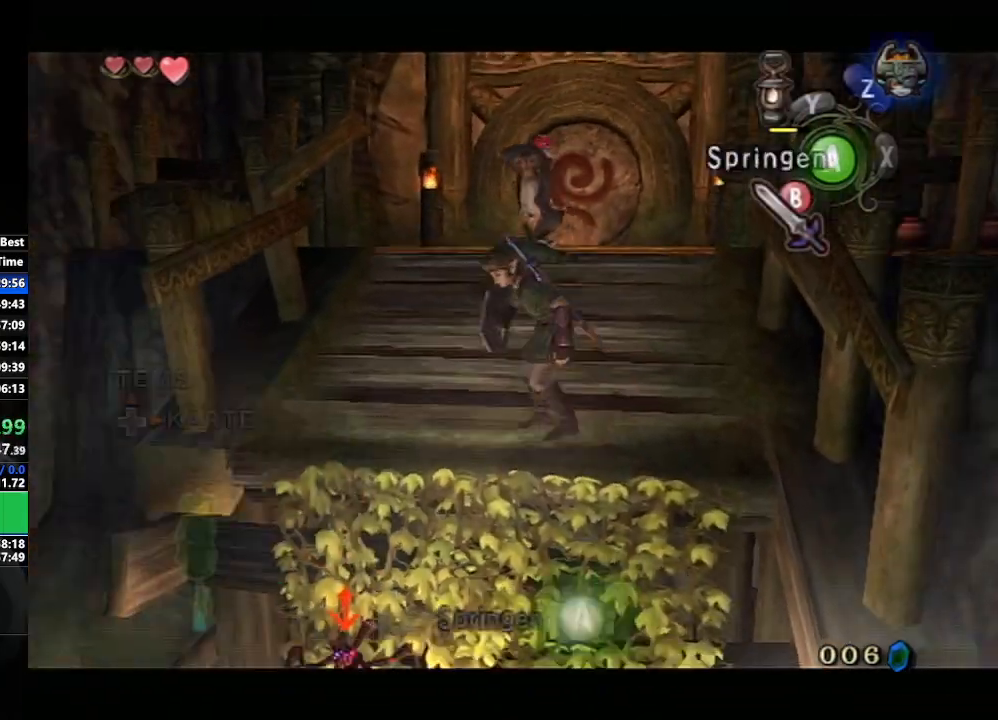
{"buttons": [], "left_stick": "right", "right_stick": "center", "events": [[33, "A", "up"], [117, "A", "down"], [183, "A", "up"], [183, "left_stick", "up-right"], [467, "left_stick", "right"]]}
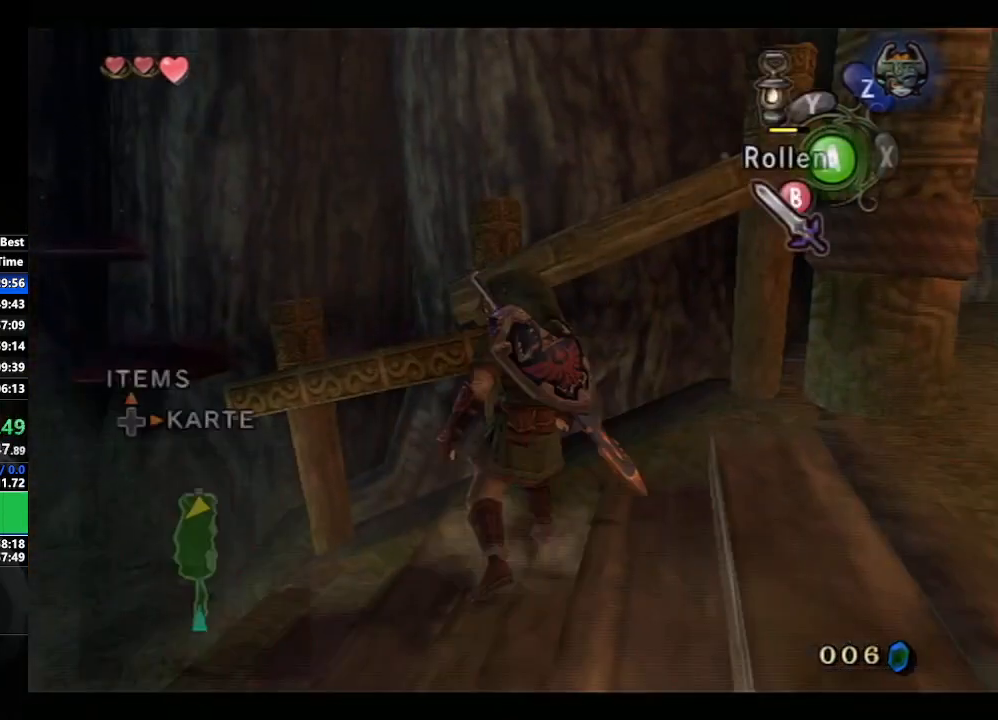
{"buttons": ["A"], "left_stick": "up-right", "right_stick": "center", "events": [[100, "left_stick", "down-right"], [300, "A", "down"], [367, "A", "up"], [433, "left_stick", "up-right"], [450, "A", "down"]]}